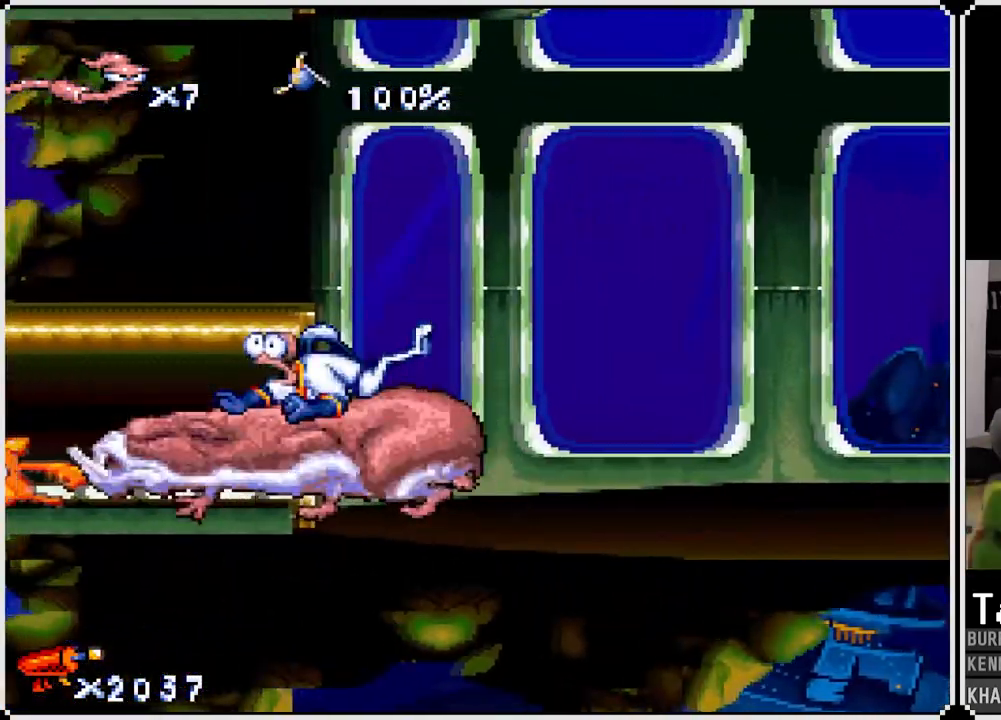
Gameplay with a controller (PlayStation layout); each line is a JSON object with the inputs held at the frame after it. "events" lists button and stick changes between this image and that frame as [ms after this image, input, new state], when the widget could be followed in between.
{"buttons": [], "left_stick": "center", "right_stick": "center", "events": [[150, "SQUARE", "down"], [283, "SQUARE", "up"], [350, "SQUARE", "down"], [467, "SQUARE", "up"]]}
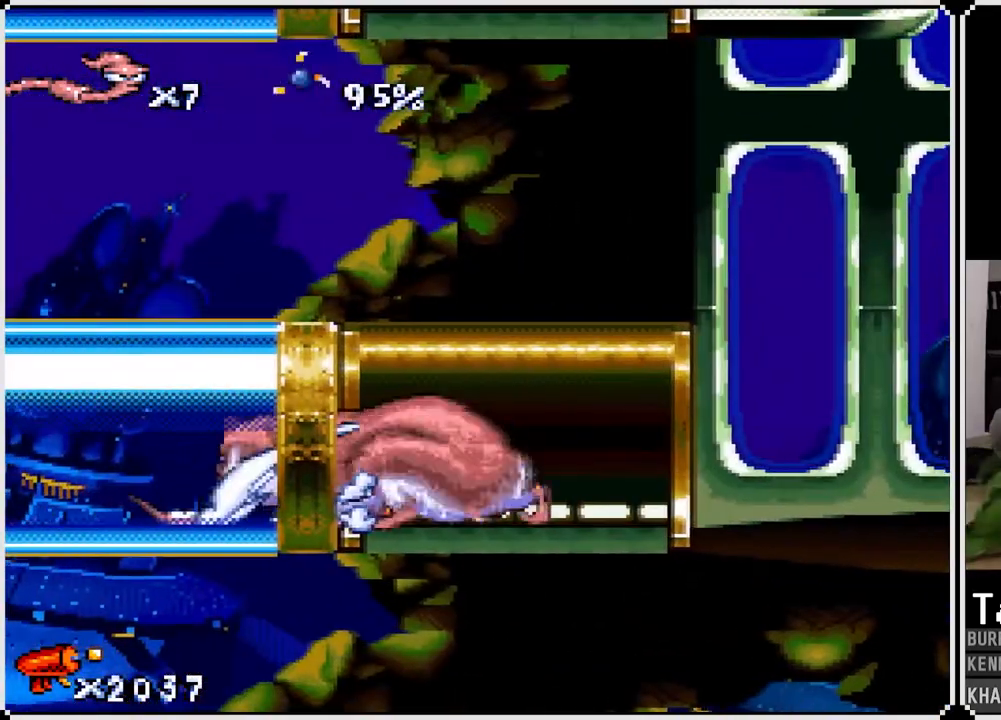
{"buttons": [], "left_stick": "center", "right_stick": "center", "events": [[50, "SQUARE", "down"], [150, "SQUARE", "up"]]}
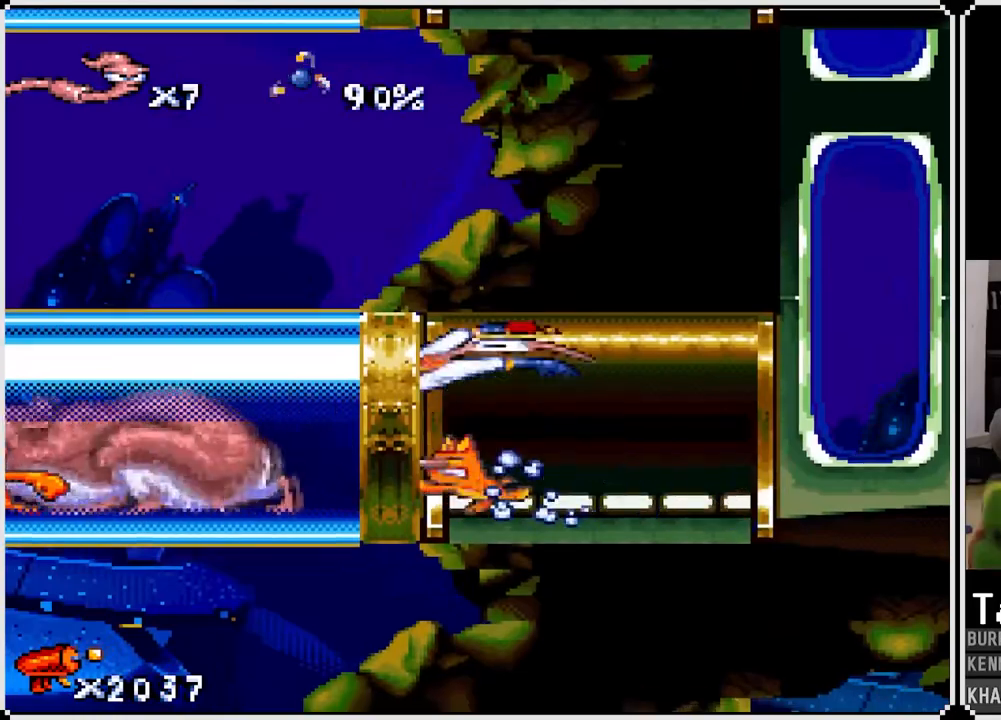
{"buttons": [], "left_stick": "center", "right_stick": "center", "events": []}
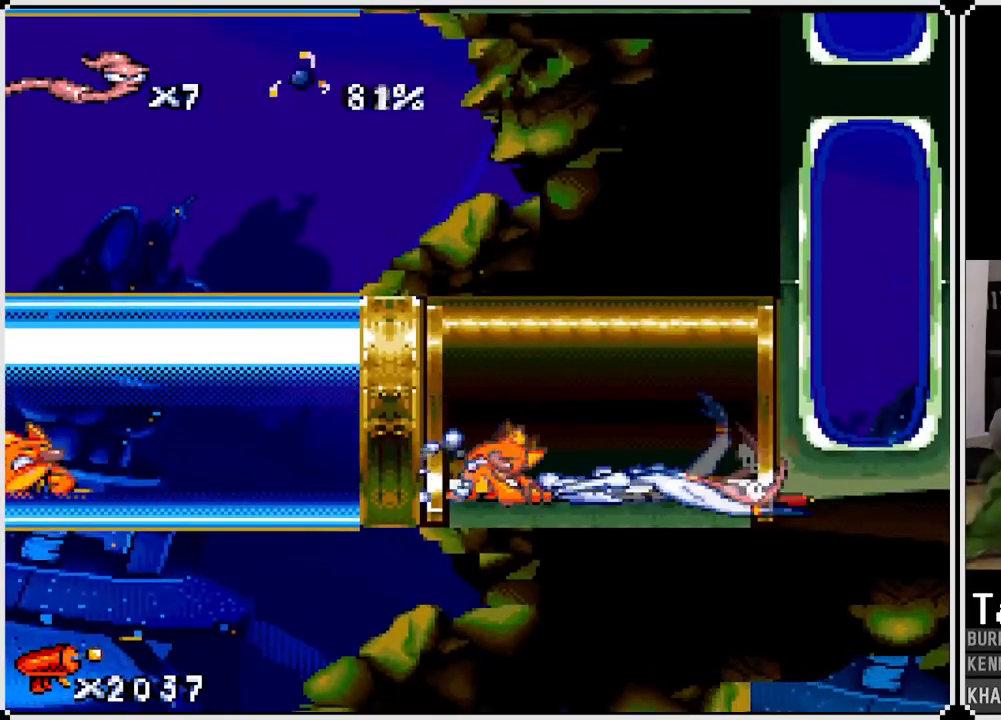
{"buttons": [], "left_stick": "center", "right_stick": "center", "events": []}
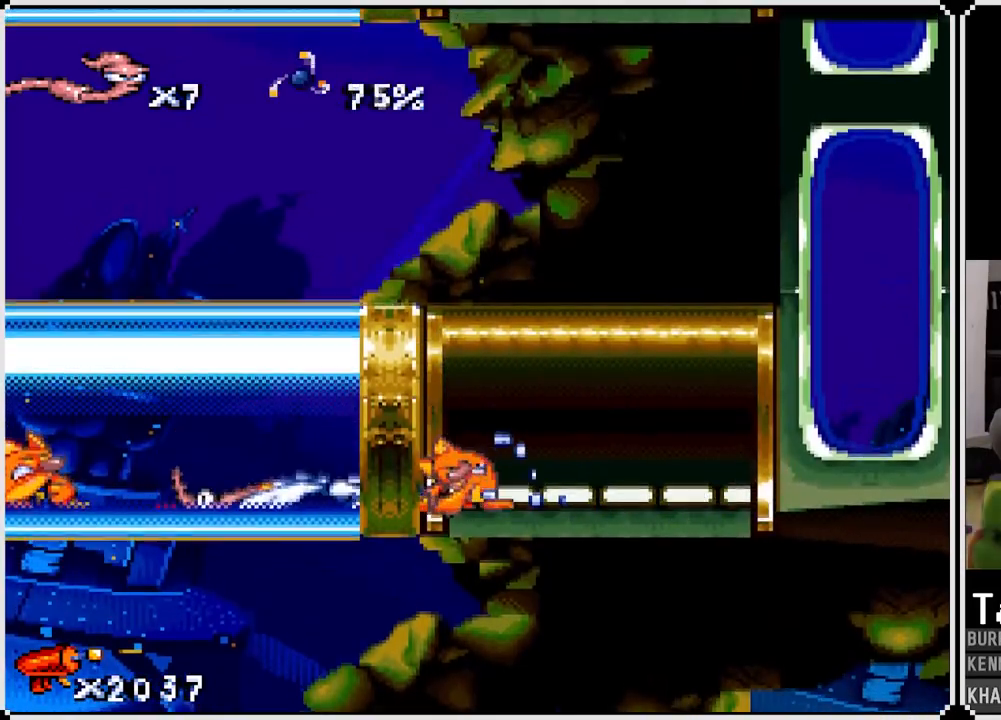
{"buttons": [], "left_stick": "center", "right_stick": "center", "events": []}
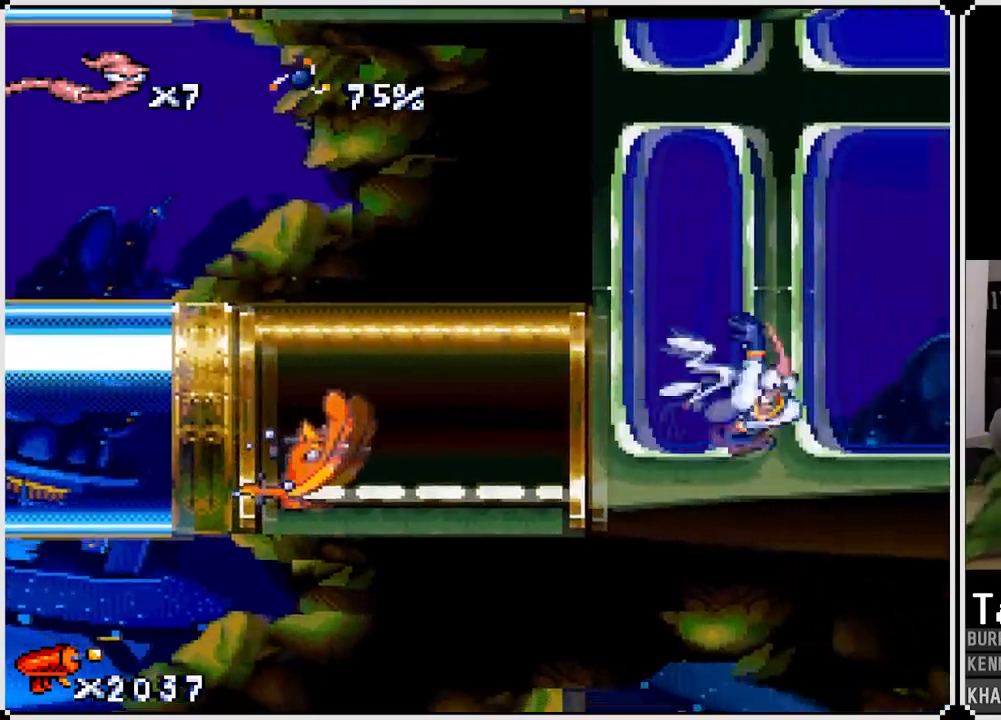
{"buttons": [], "left_stick": "center", "right_stick": "center", "events": []}
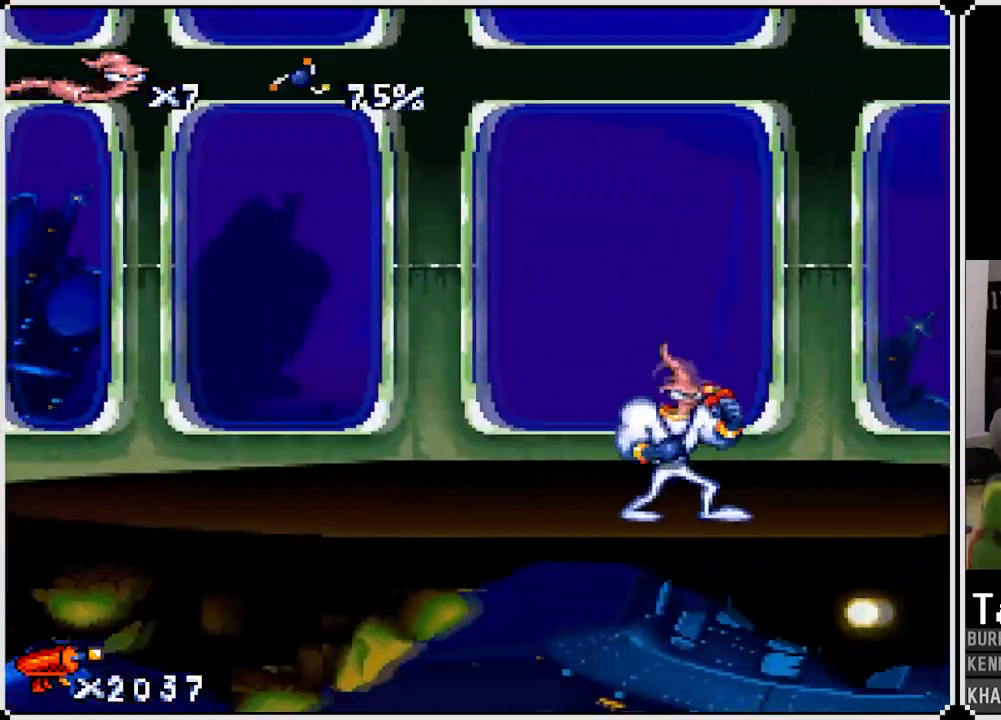
{"buttons": ["DPAD_RIGHT"], "left_stick": "center", "right_stick": "center", "events": [[450, "DPAD_RIGHT", "down"]]}
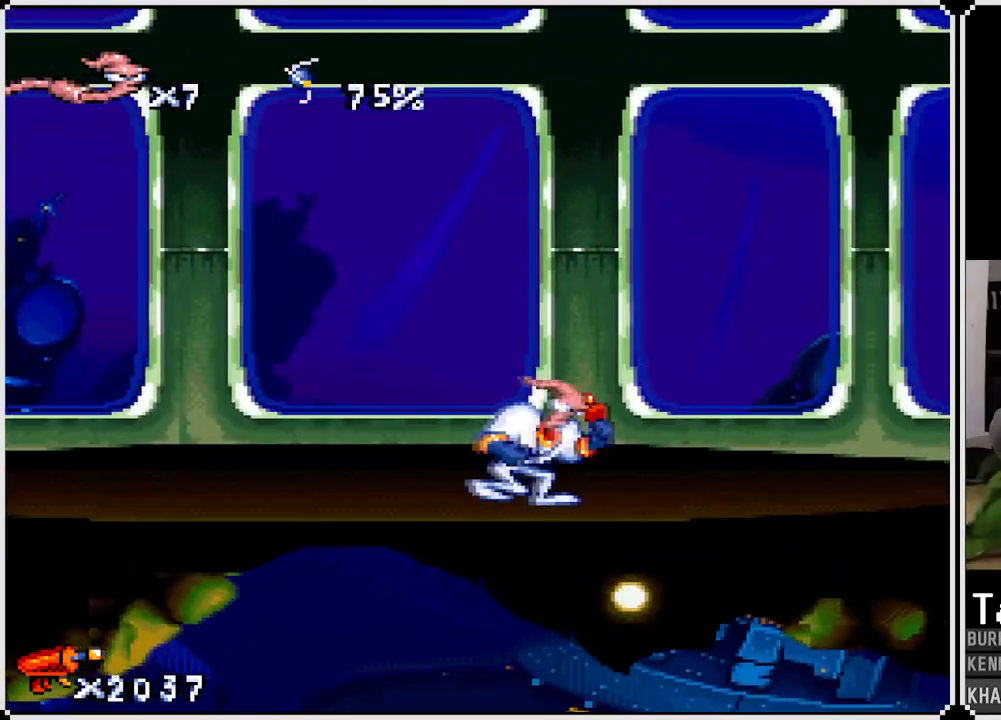
{"buttons": ["DPAD_RIGHT"], "left_stick": "center", "right_stick": "center", "events": []}
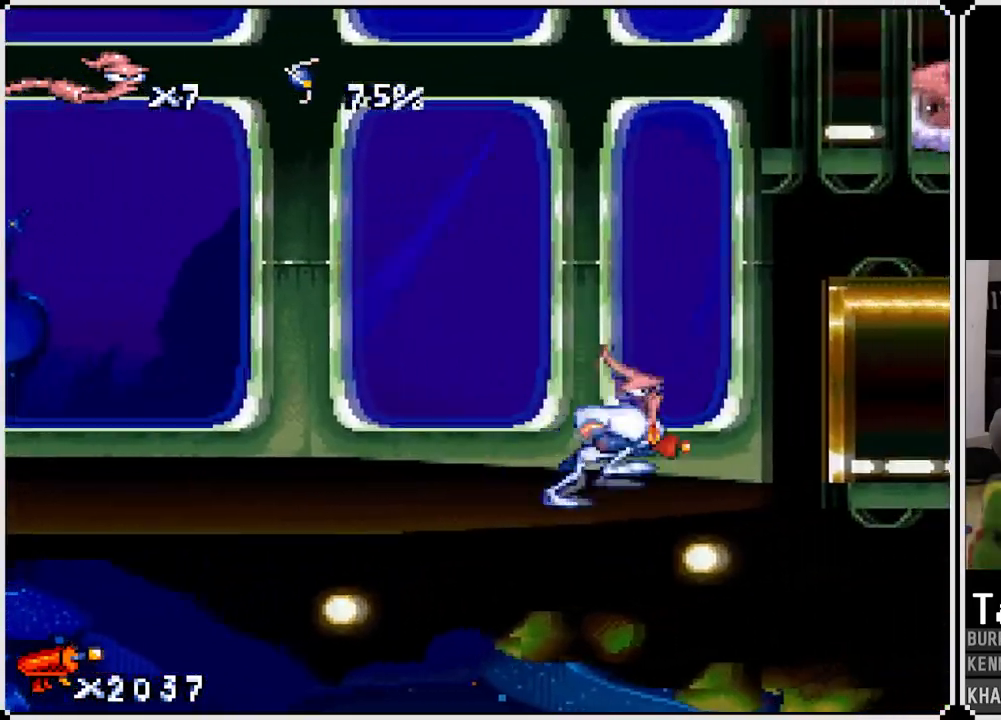
{"buttons": ["DPAD_RIGHT"], "left_stick": "center", "right_stick": "center", "events": []}
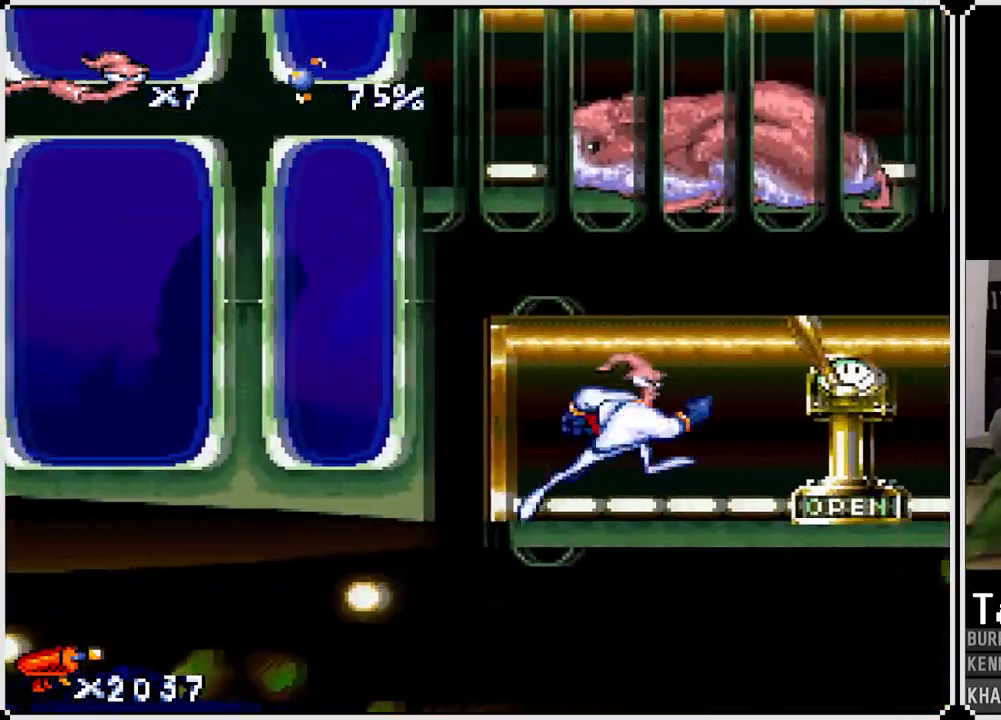
{"buttons": ["DPAD_LEFT"], "left_stick": "center", "right_stick": "center", "events": [[67, "CIRCLE", "down"], [100, "DPAD_RIGHT", "up"], [183, "CIRCLE", "up"], [467, "DPAD_LEFT", "down"]]}
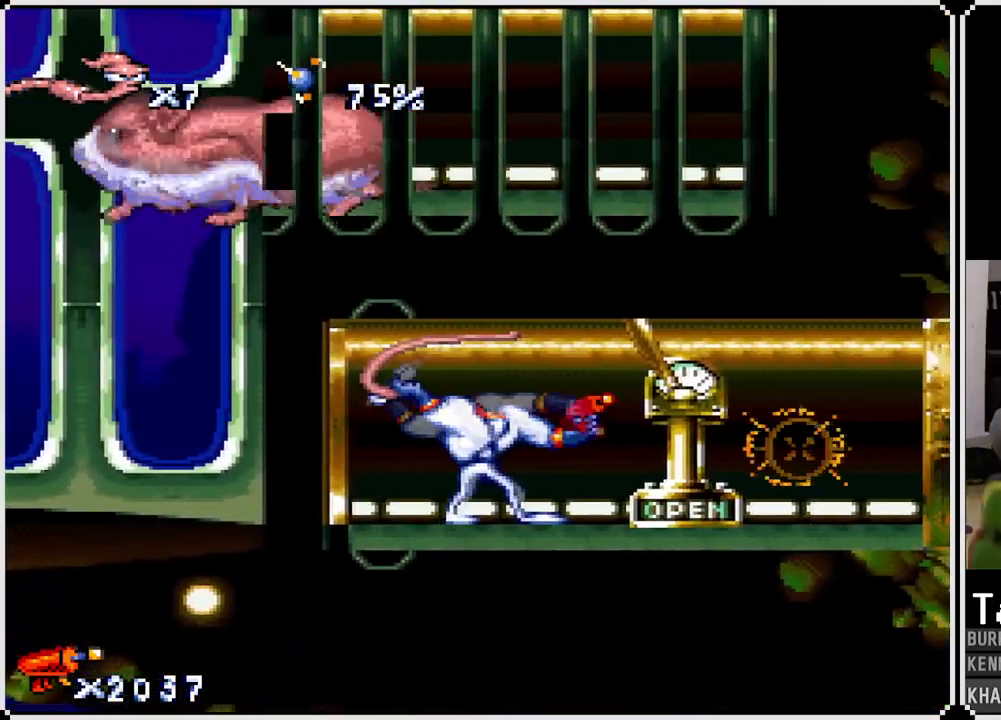
{"buttons": ["DPAD_LEFT"], "left_stick": "center", "right_stick": "center", "events": []}
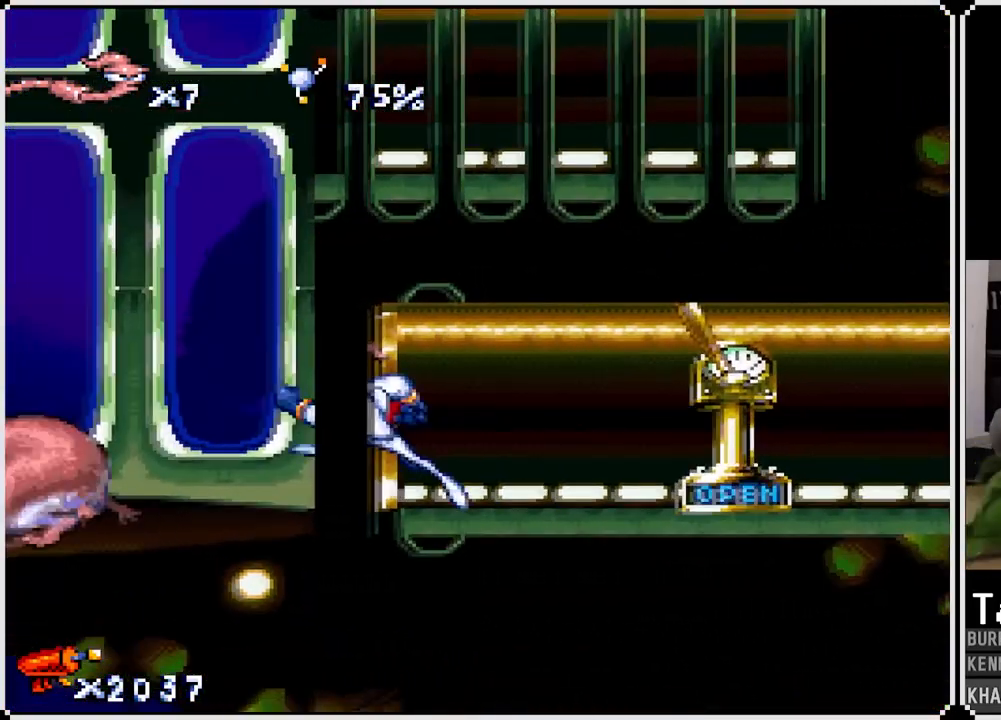
{"buttons": ["DPAD_LEFT"], "left_stick": "center", "right_stick": "center", "events": [[200, "CROSS", "down"], [400, "CROSS", "up"]]}
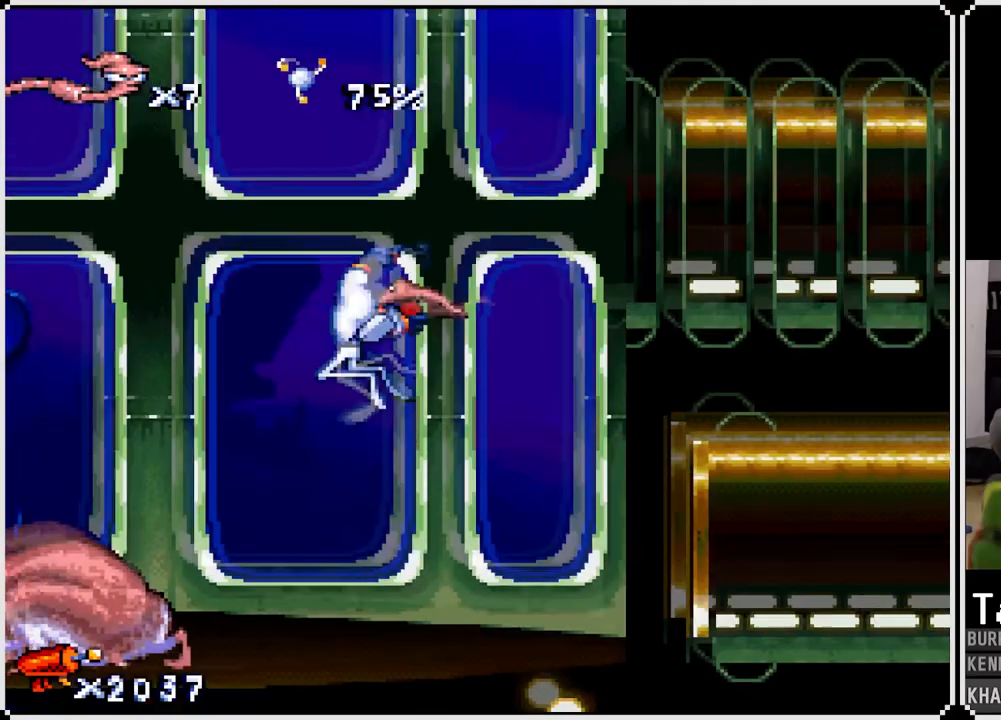
{"buttons": [], "left_stick": "center", "right_stick": "center", "events": [[450, "DPAD_LEFT", "up"]]}
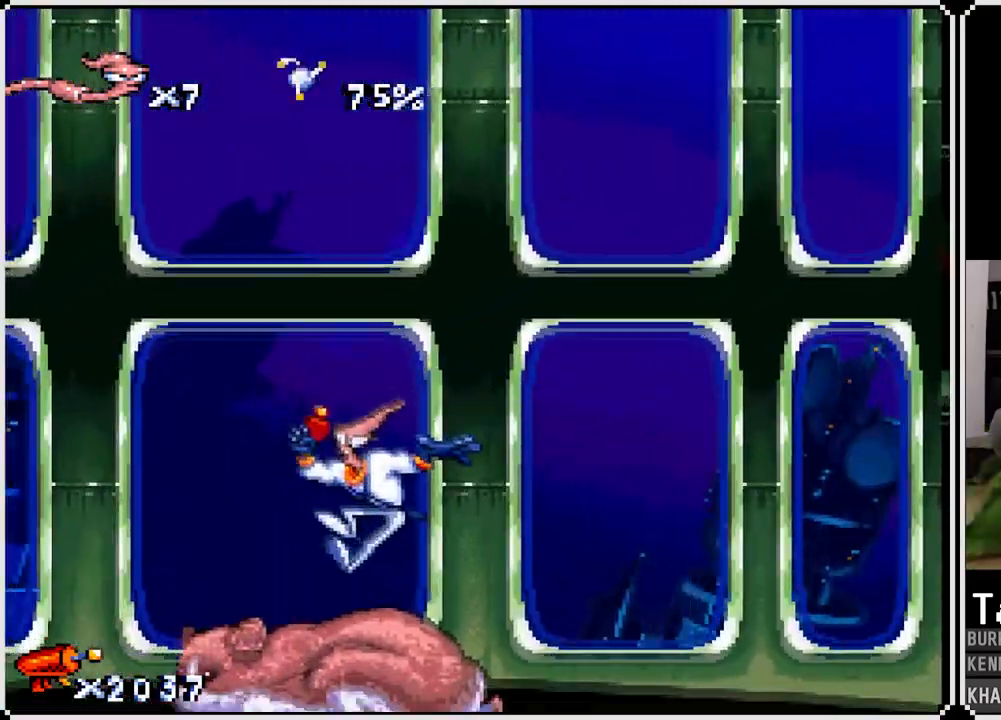
{"buttons": [], "left_stick": "center", "right_stick": "center", "events": []}
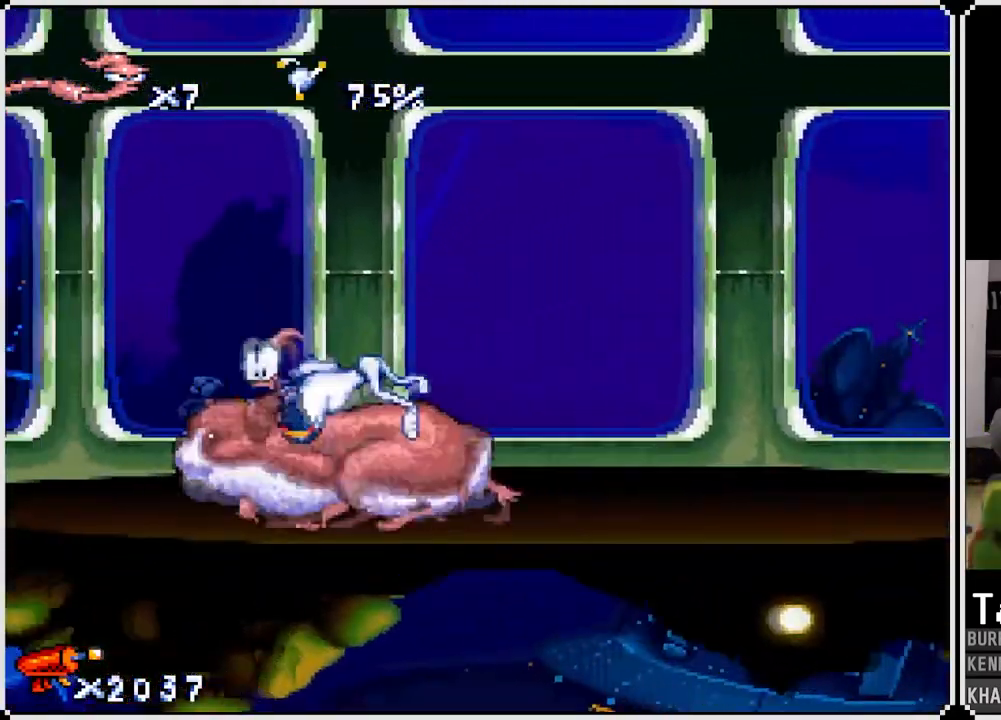
{"buttons": [], "left_stick": "center", "right_stick": "center", "events": [[50, "SQUARE", "down"], [167, "SQUARE", "up"], [300, "SQUARE", "down"], [400, "SQUARE", "up"]]}
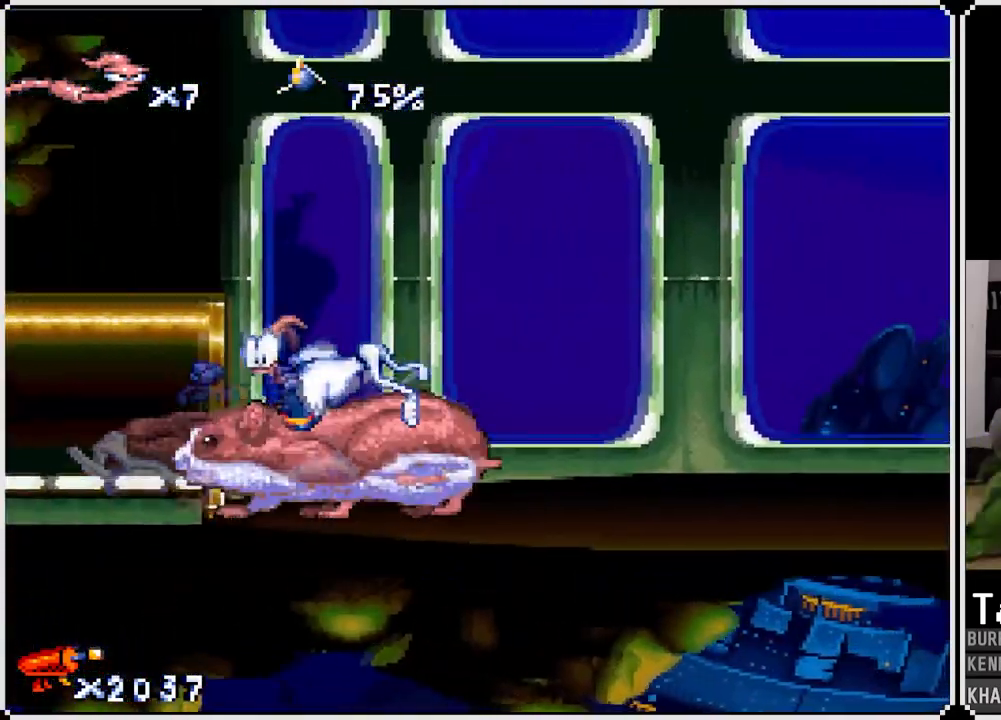
{"buttons": [], "left_stick": "center", "right_stick": "center", "events": [[50, "SQUARE", "down"], [150, "SQUARE", "up"], [300, "SQUARE", "down"], [417, "SQUARE", "up"]]}
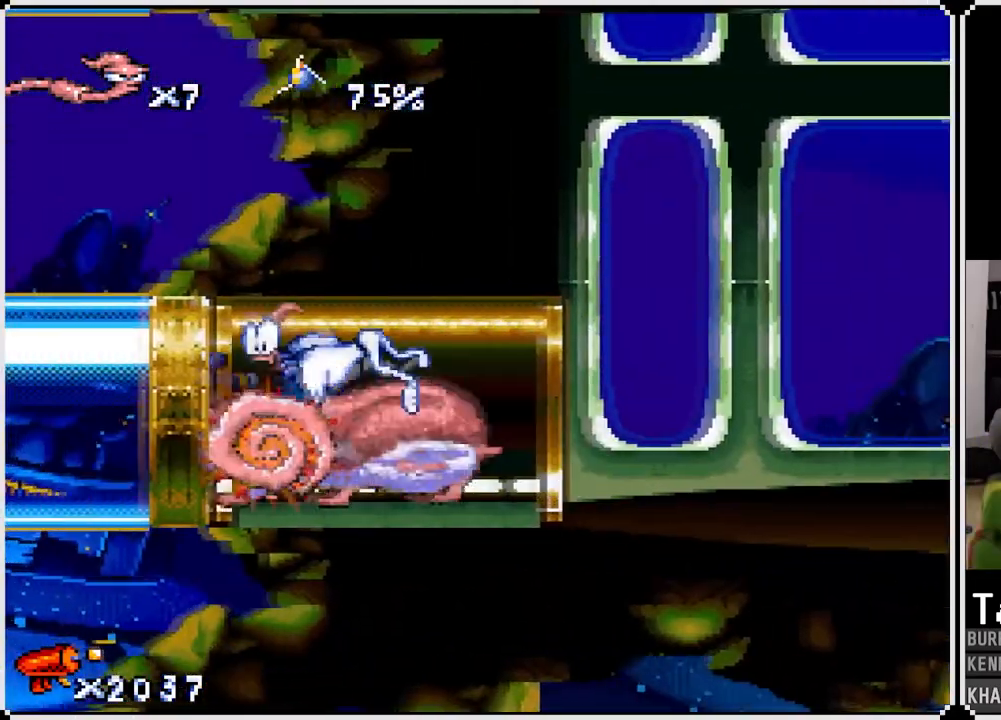
{"buttons": [], "left_stick": "center", "right_stick": "center", "events": [[17, "SQUARE", "down"], [133, "SQUARE", "up"], [283, "SQUARE", "down"], [367, "SQUARE", "up"]]}
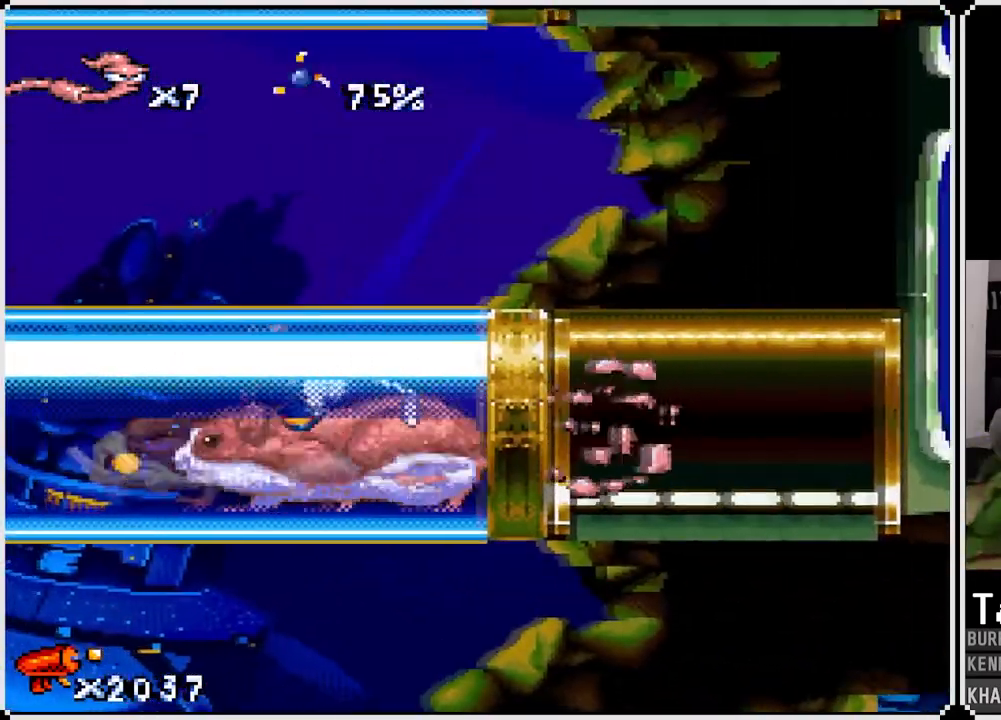
{"buttons": ["SQUARE"], "left_stick": "center", "right_stick": "center", "events": [[17, "SQUARE", "down"], [117, "SQUARE", "up"], [250, "SQUARE", "down"], [350, "SQUARE", "up"], [500, "SQUARE", "down"]]}
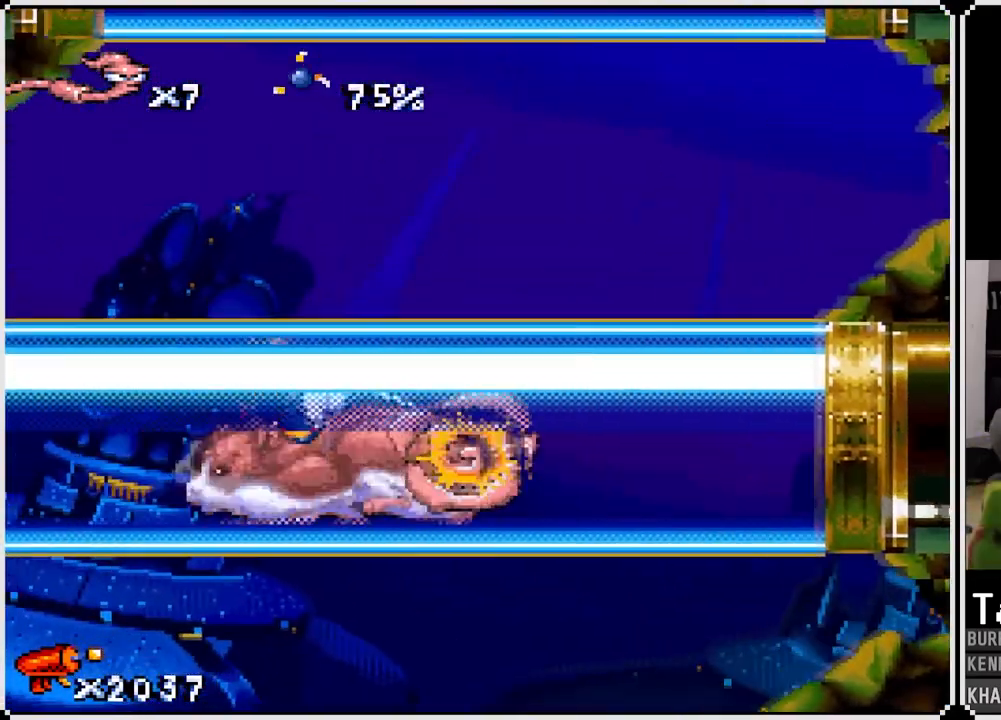
{"buttons": ["SQUARE"], "left_stick": "center", "right_stick": "center", "events": [[117, "SQUARE", "up"], [267, "SQUARE", "down"], [367, "SQUARE", "up"], [483, "SQUARE", "down"]]}
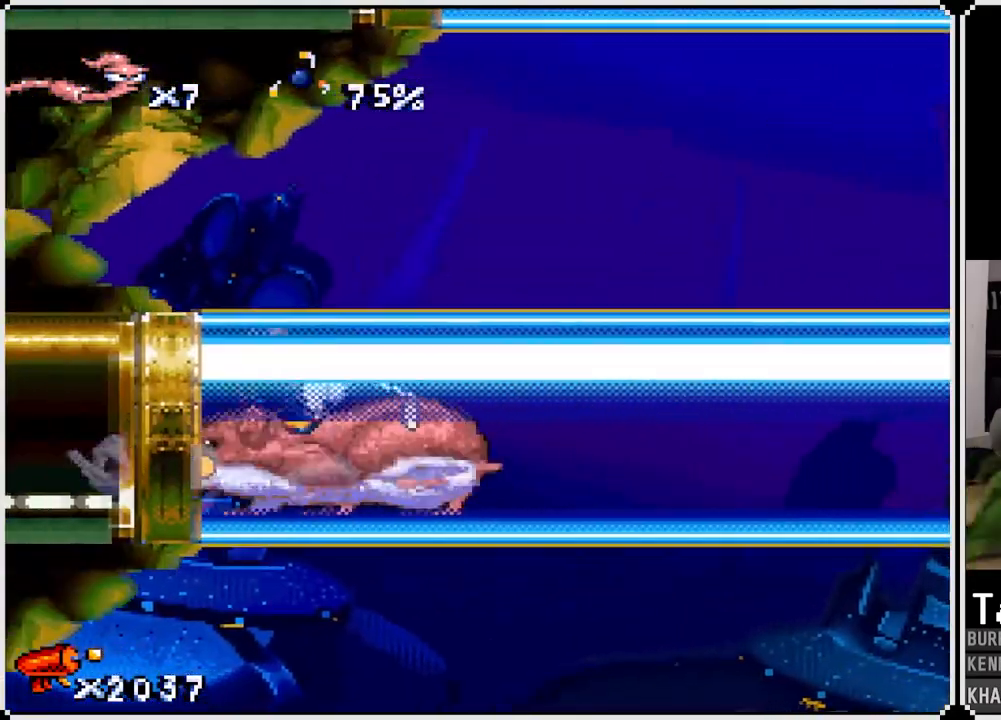
{"buttons": ["SQUARE"], "left_stick": "center", "right_stick": "center", "events": [[83, "SQUARE", "up"], [250, "SQUARE", "down"], [350, "SQUARE", "up"], [467, "SQUARE", "down"]]}
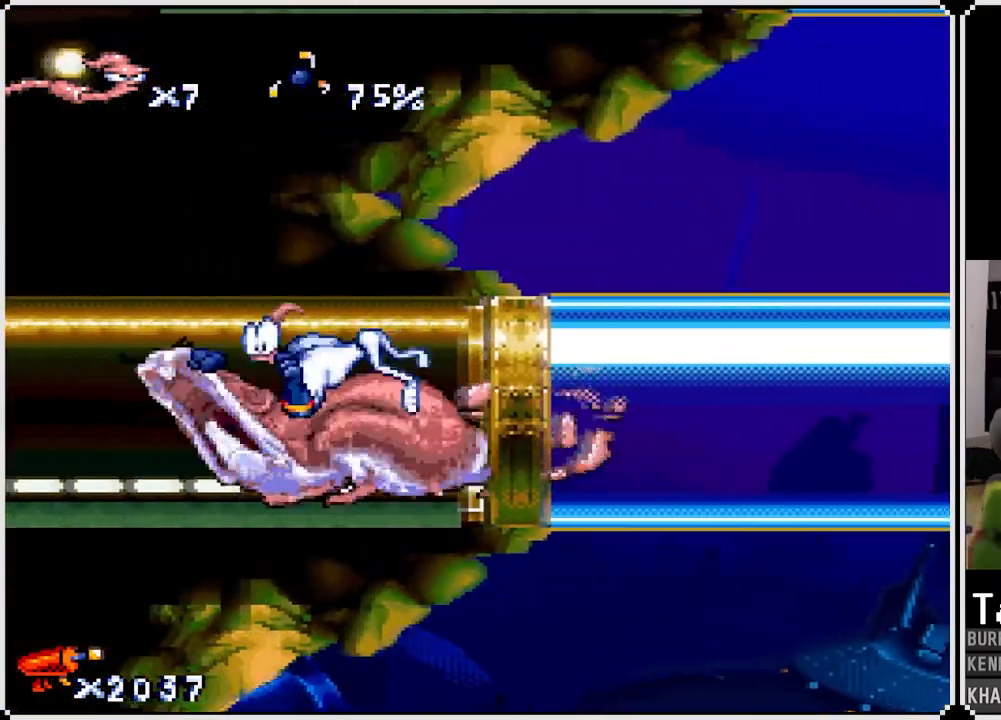
{"buttons": ["SQUARE"], "left_stick": "center", "right_stick": "center", "events": [[67, "SQUARE", "up"], [217, "SQUARE", "down"], [317, "SQUARE", "up"], [450, "SQUARE", "down"]]}
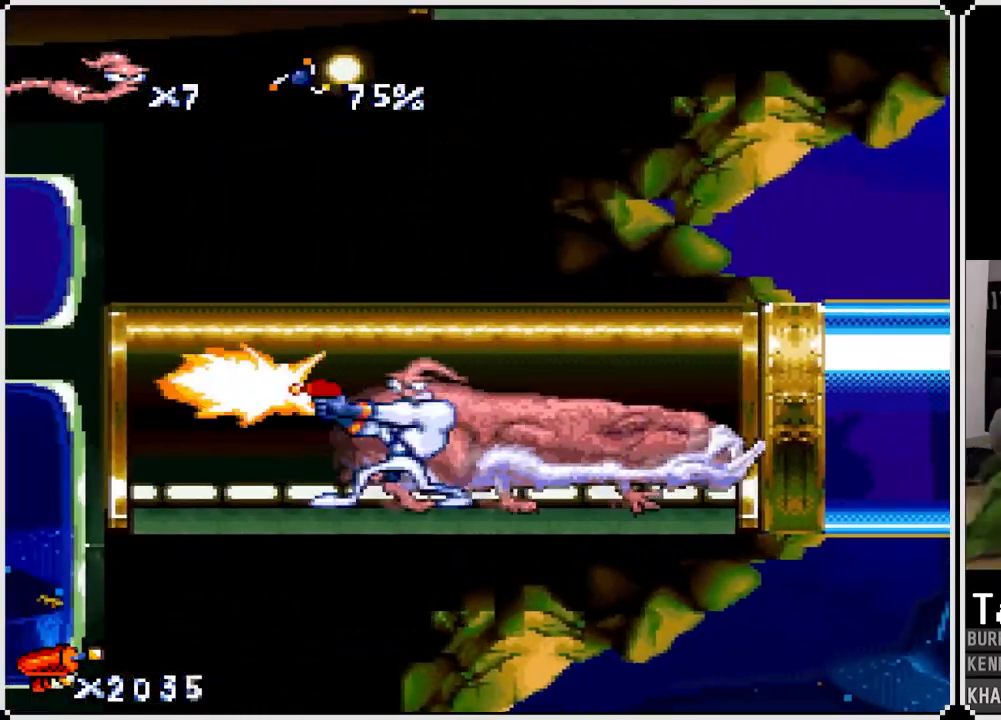
{"buttons": [], "left_stick": "center", "right_stick": "center", "events": [[50, "SQUARE", "up"], [217, "SQUARE", "down"], [317, "SQUARE", "up"]]}
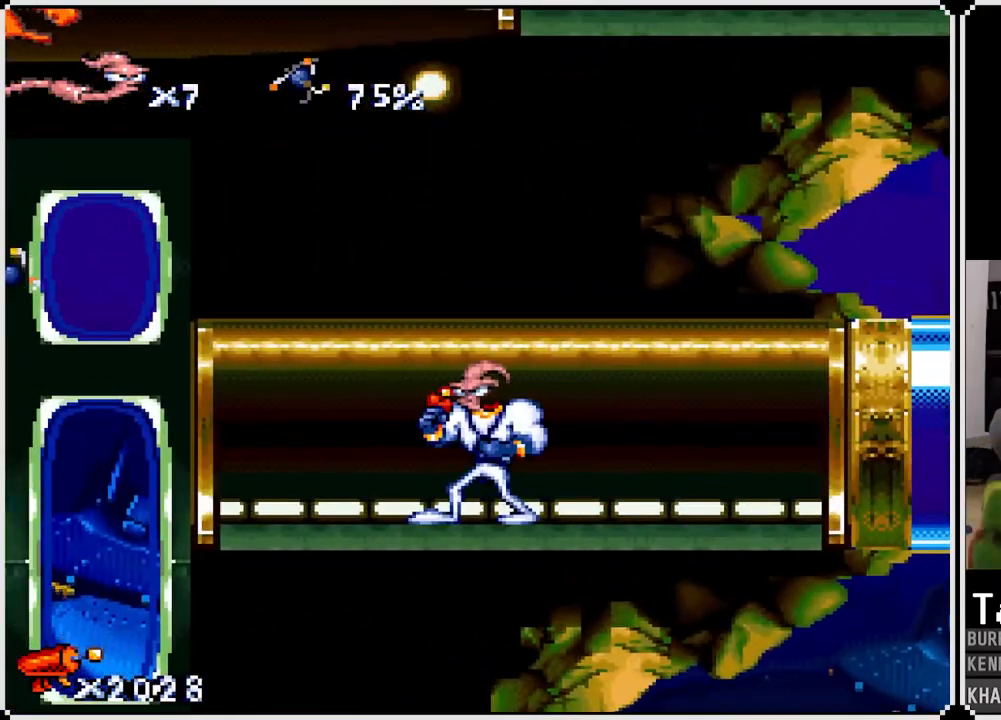
{"buttons": ["CROSS", "DPAD_LEFT"], "left_stick": "center", "right_stick": "center", "events": [[67, "DPAD_LEFT", "down"], [433, "CROSS", "down"]]}
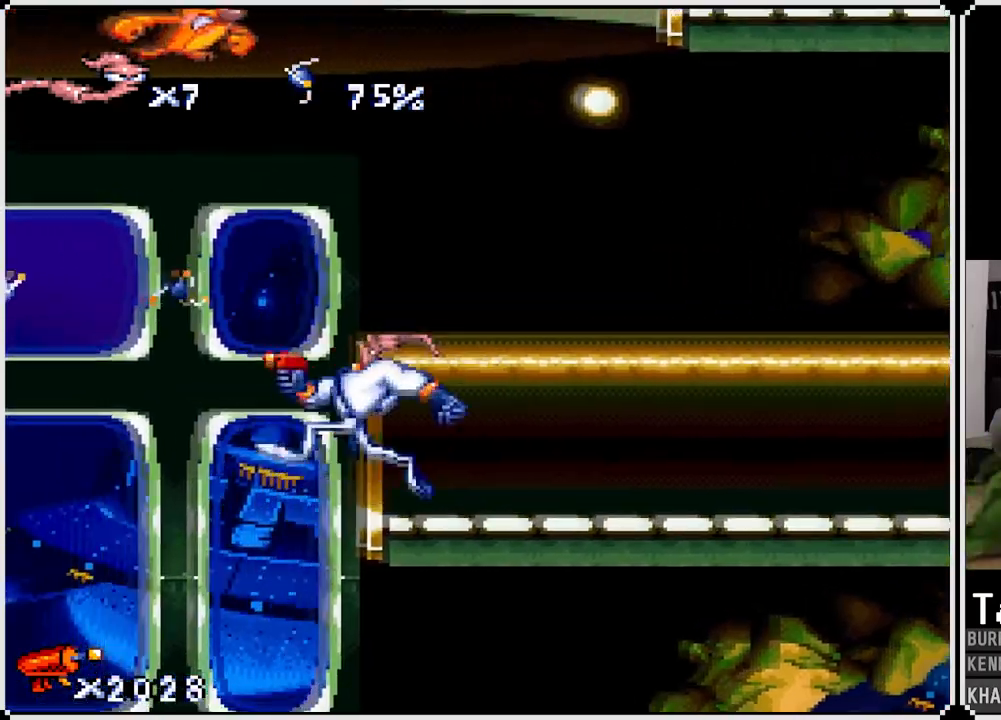
{"buttons": ["CROSS", "DPAD_LEFT"], "left_stick": "center", "right_stick": "center", "events": []}
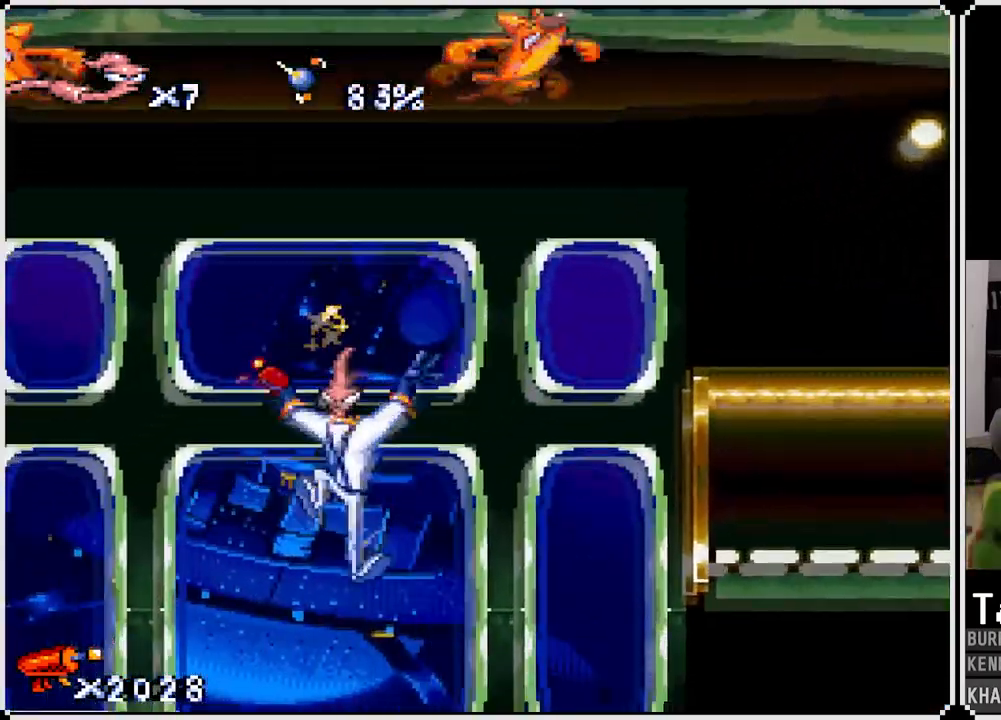
{"buttons": [], "left_stick": "center", "right_stick": "center", "events": [[67, "CROSS", "up"], [100, "CROSS", "down"], [250, "CROSS", "up"], [467, "DPAD_LEFT", "up"]]}
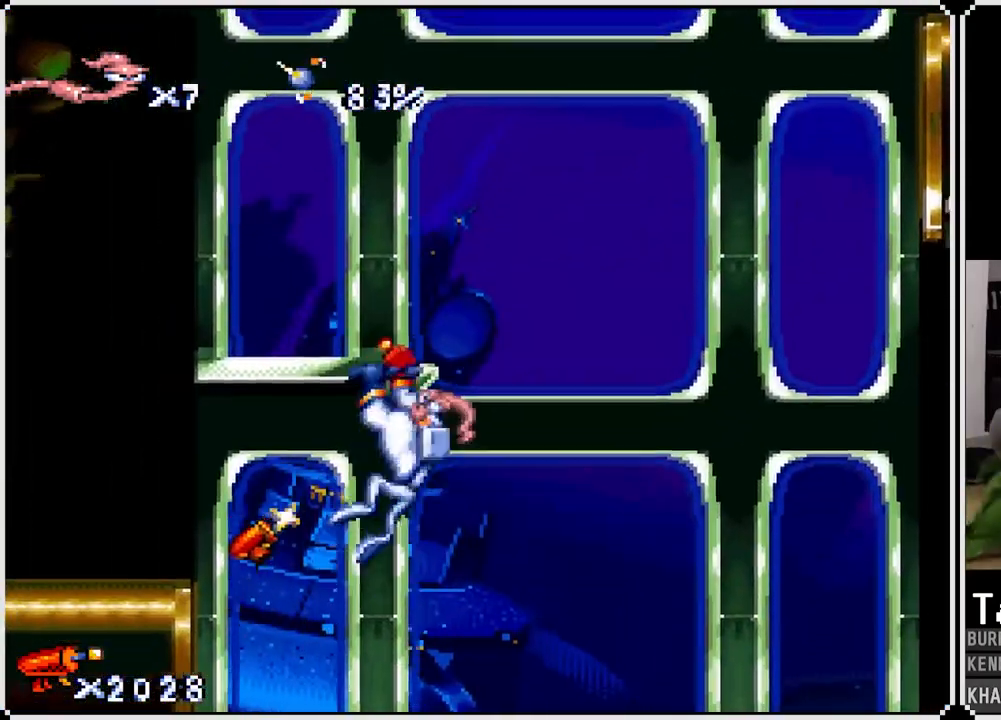
{"buttons": [], "left_stick": "center", "right_stick": "center", "events": []}
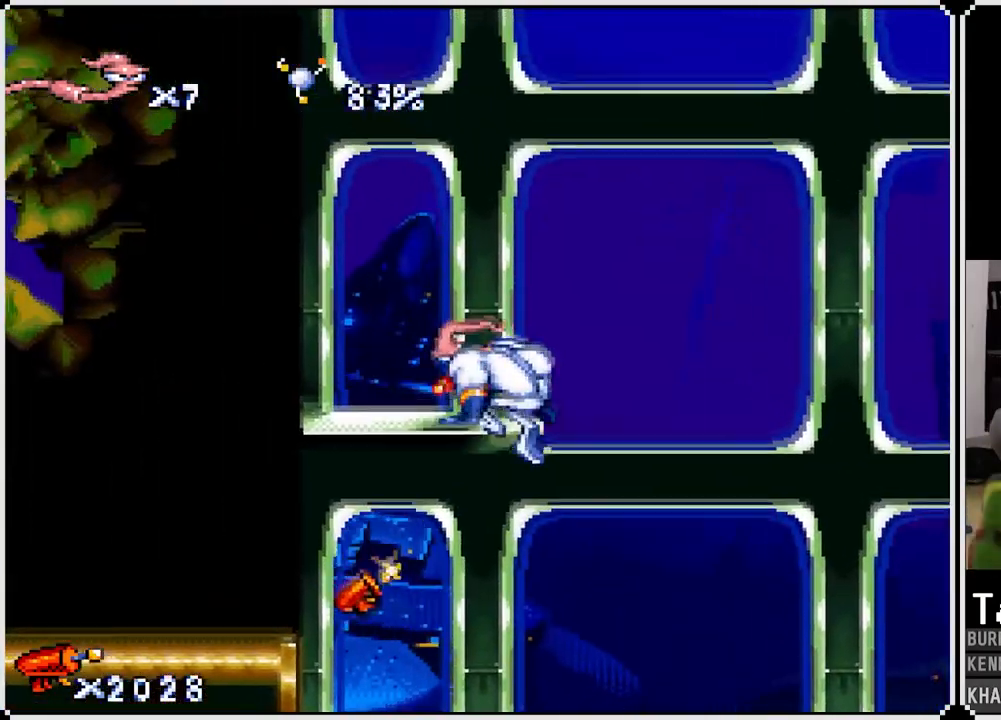
{"buttons": ["DPAD_RIGHT"], "left_stick": "center", "right_stick": "center", "events": [[283, "DPAD_RIGHT", "down"]]}
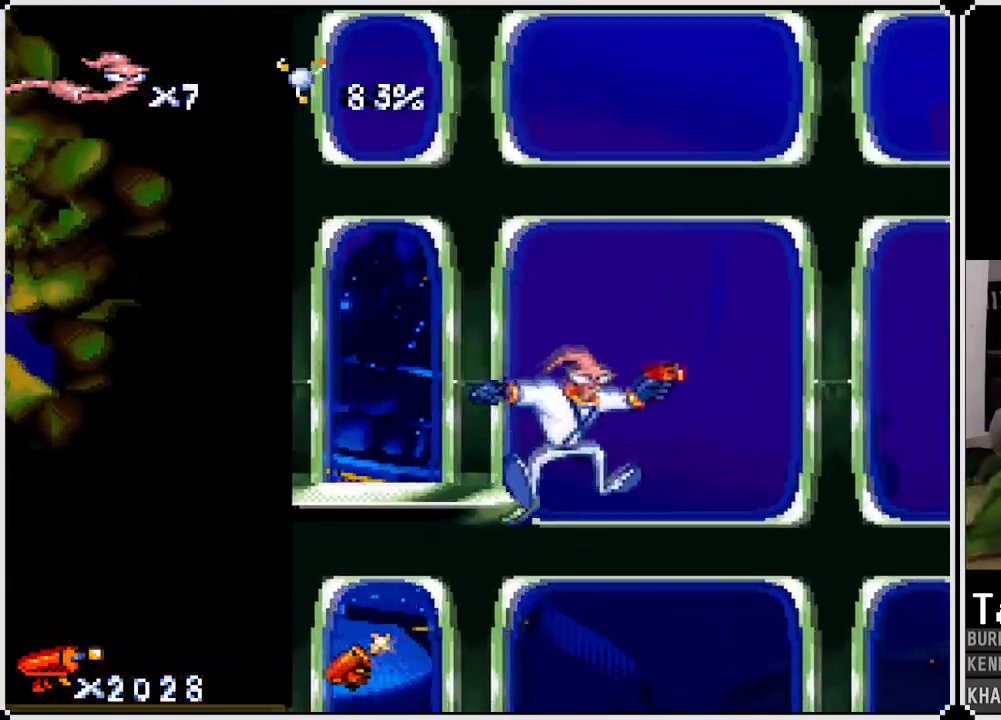
{"buttons": [], "left_stick": "center", "right_stick": "center", "events": [[300, "DPAD_RIGHT", "up"]]}
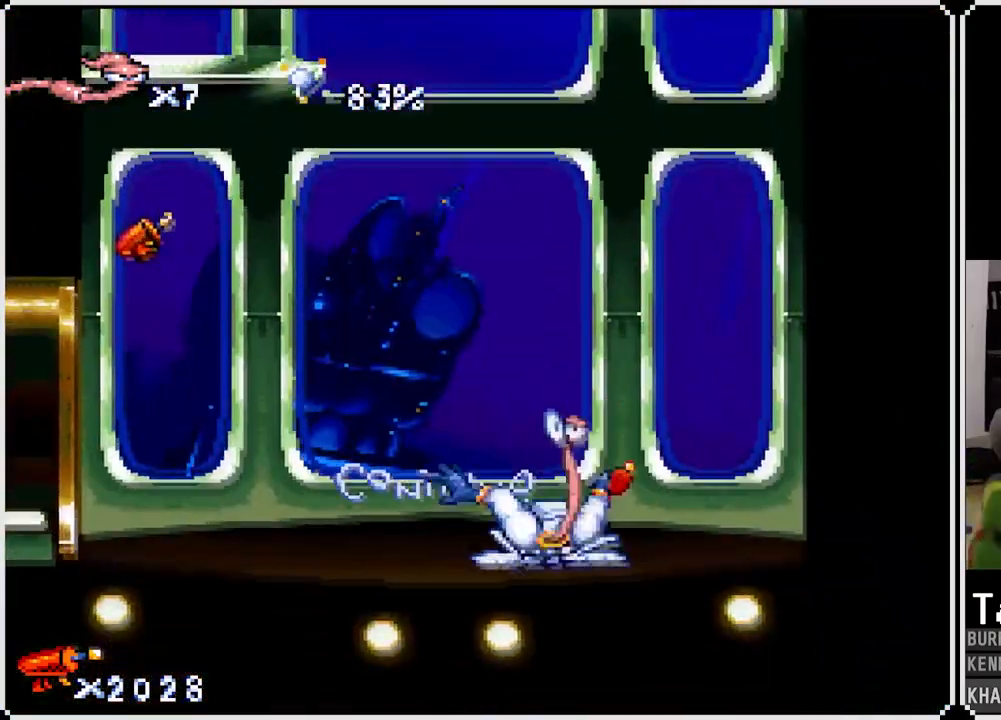
{"buttons": ["CROSS", "DPAD_LEFT"], "left_stick": "center", "right_stick": "center", "events": [[33, "DPAD_LEFT", "down"], [283, "CROSS", "down"]]}
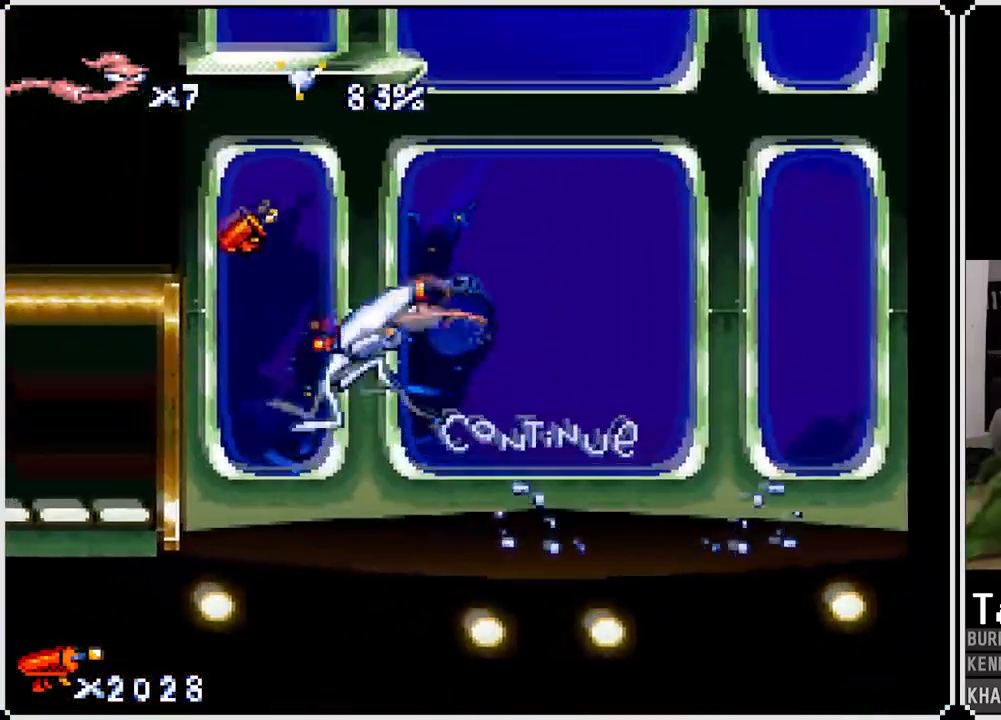
{"buttons": ["DPAD_LEFT"], "left_stick": "center", "right_stick": "center", "events": [[50, "CROSS", "up"]]}